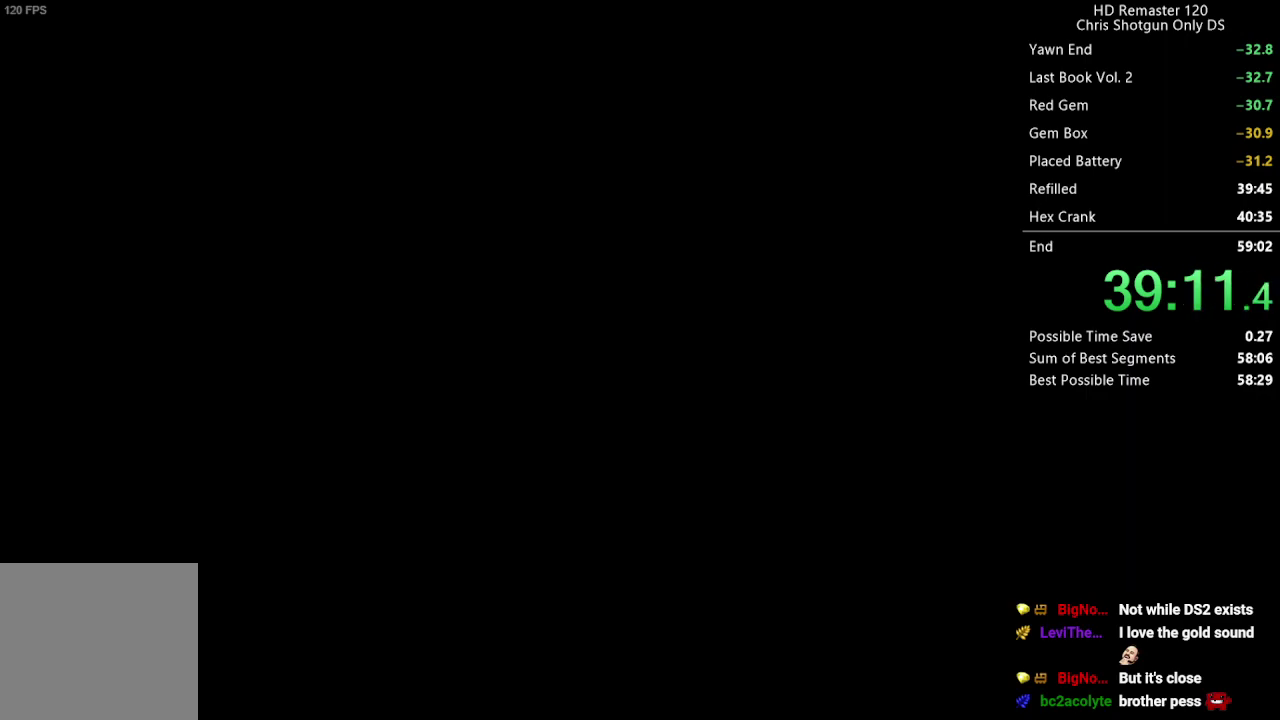
Gameplay with a controller (Xbox layout); each line is a JSON object with the inputs held at the frame after it. "events" lists button and stick changes between this image and that frame as [ms after this image, input, new state], when the widget could be followed in between. Not read: L2 R2.
{"buttons": ["B"], "left_stick": "center", "right_stick": "center", "events": [[17, "B", "down"], [133, "B", "up"], [250, "B", "down"], [383, "B", "up"], [483, "B", "down"]]}
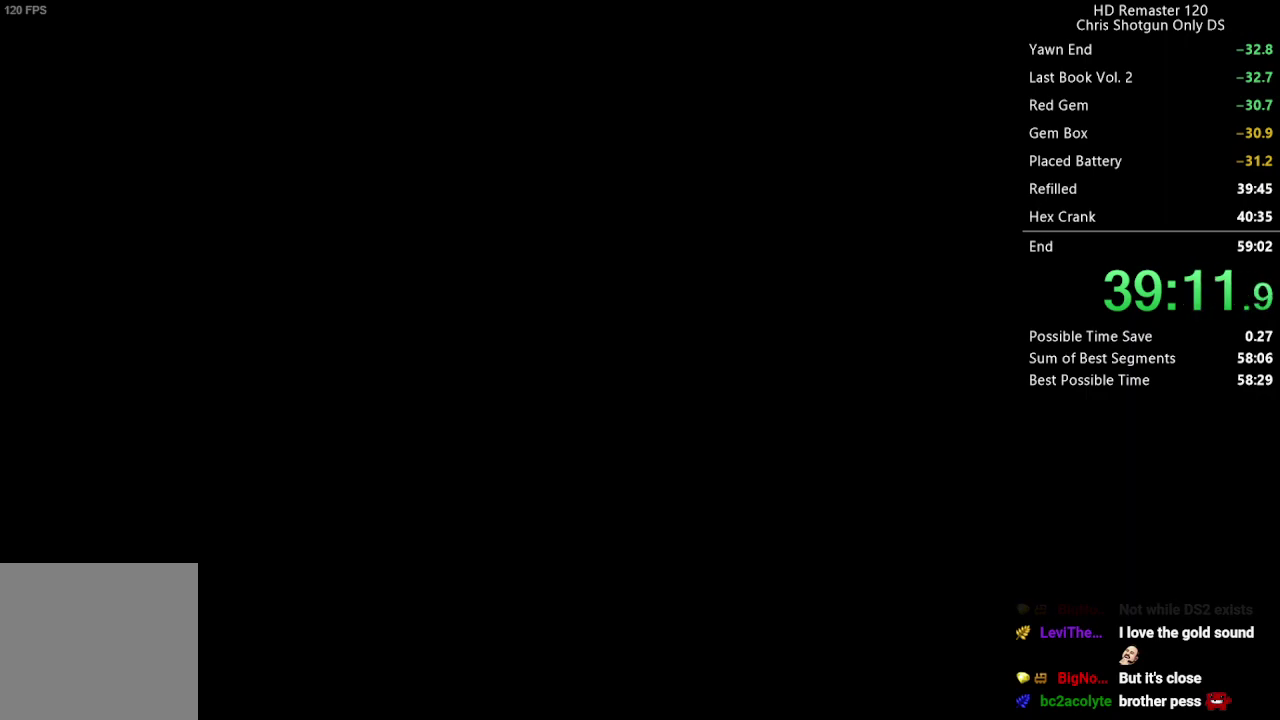
{"buttons": ["B"], "left_stick": "center", "right_stick": "center", "events": [[100, "B", "up"], [217, "B", "down"], [350, "B", "up"], [450, "B", "down"]]}
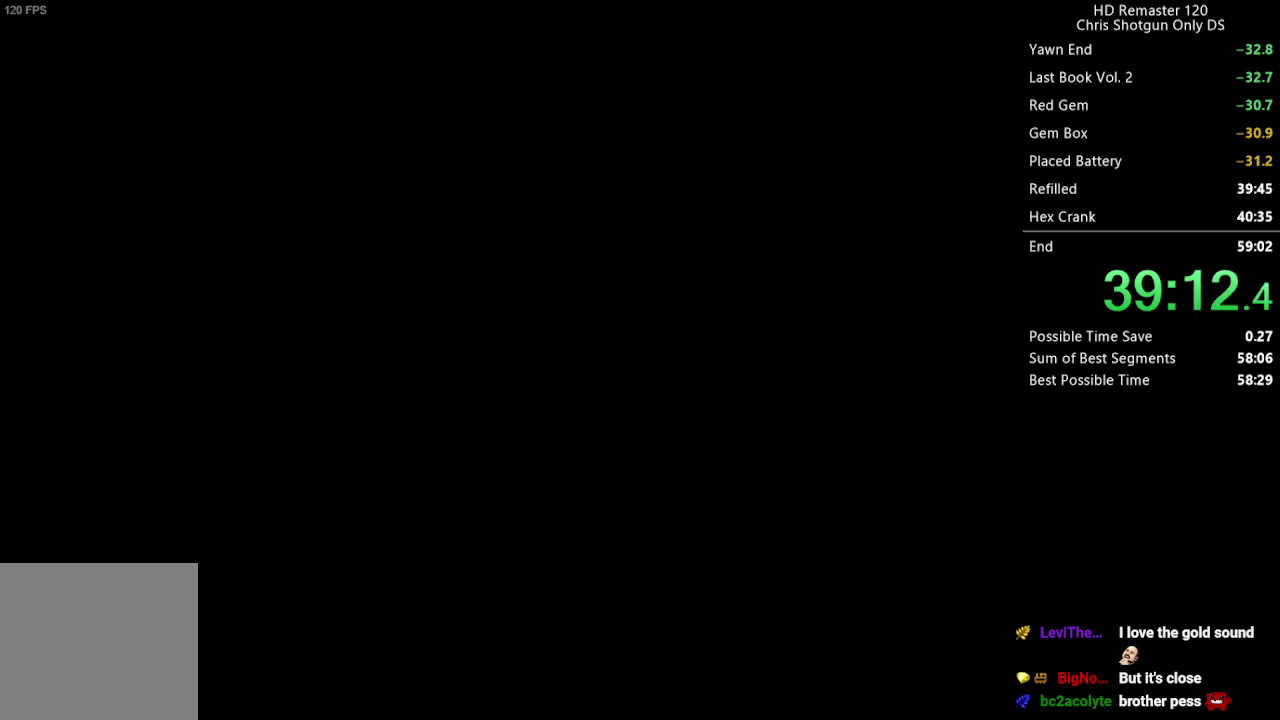
{"buttons": [], "left_stick": "center", "right_stick": "center", "events": [[83, "B", "up"], [183, "B", "down"], [267, "B", "up"], [383, "B", "down"], [500, "B", "up"]]}
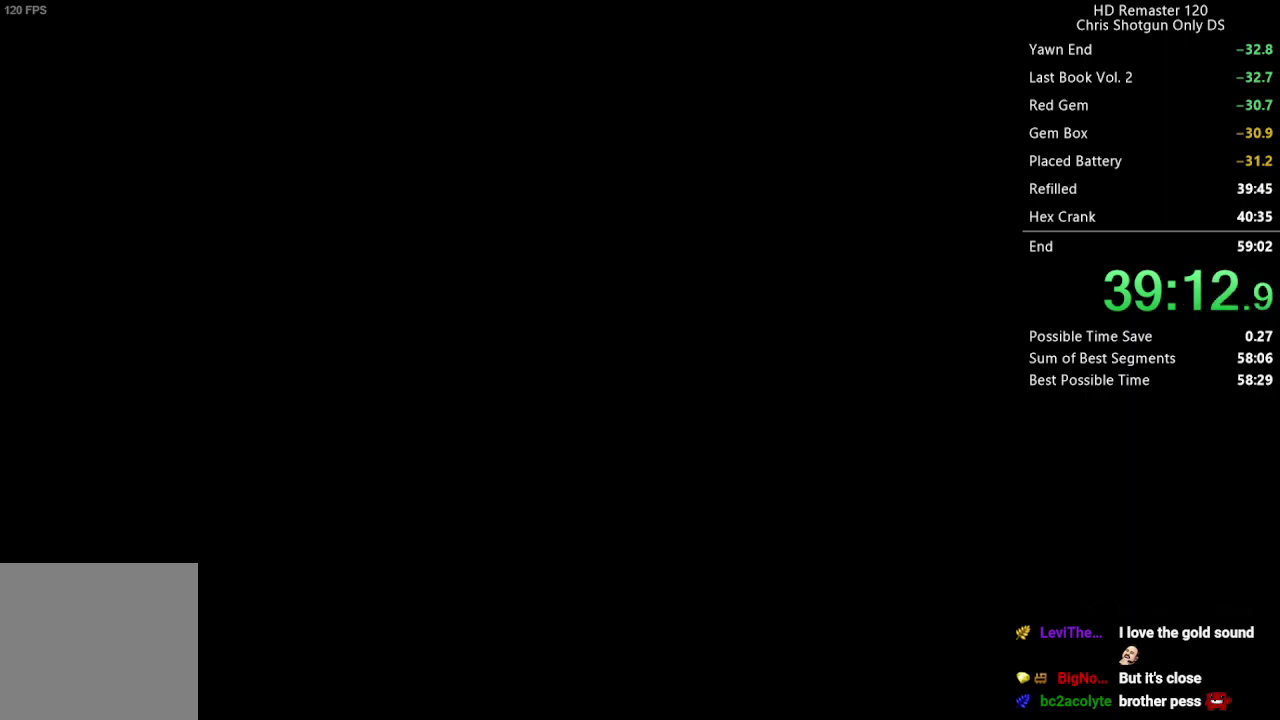
{"buttons": [], "left_stick": "center", "right_stick": "center", "events": [[100, "B", "down"], [200, "B", "up"], [300, "B", "down"], [417, "B", "up"]]}
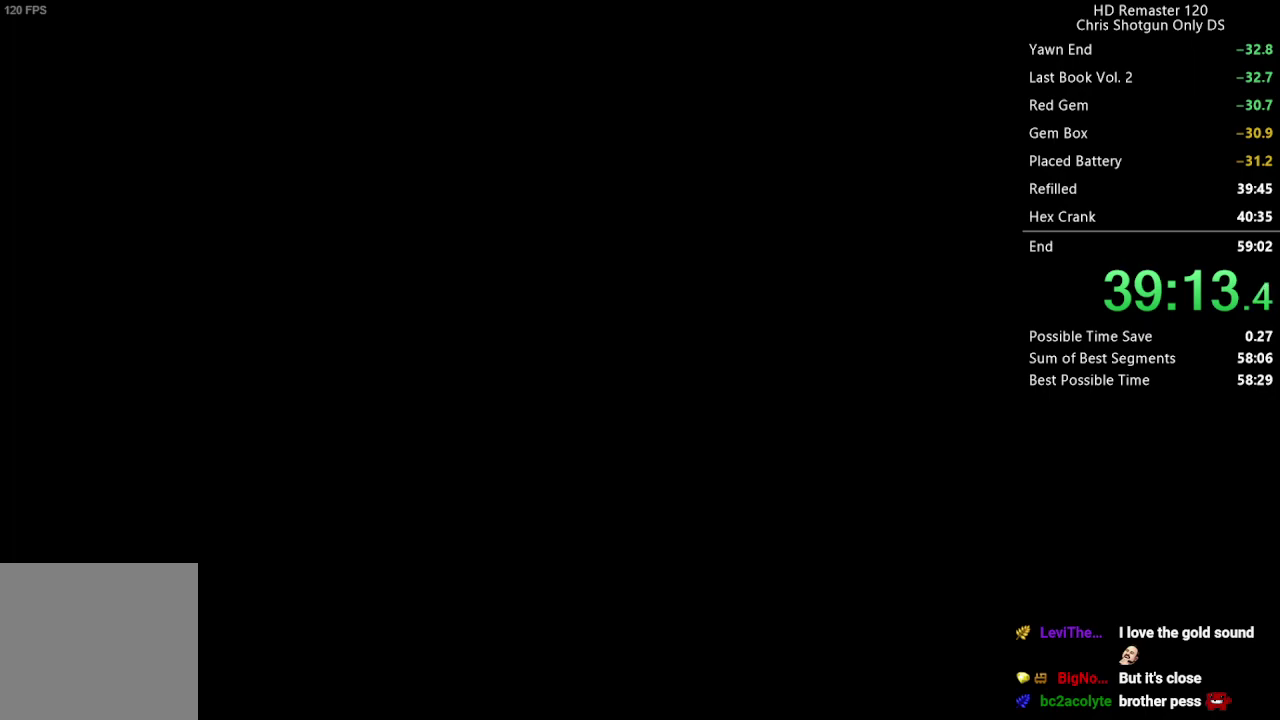
{"buttons": ["B"], "left_stick": "center", "right_stick": "center", "events": [[17, "B", "down"], [117, "B", "up"], [217, "B", "down"], [333, "B", "up"], [417, "B", "down"]]}
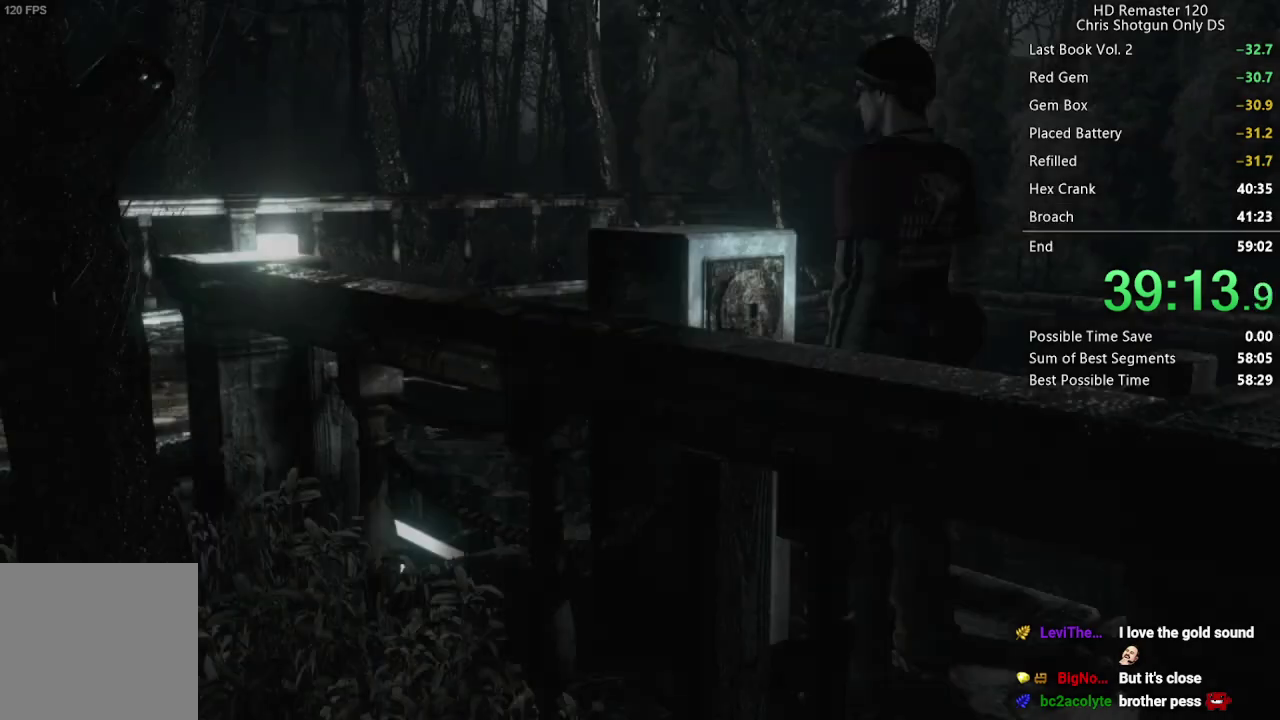
{"buttons": [], "left_stick": "center", "right_stick": "center", "events": [[17, "B", "up"], [100, "B", "down"], [167, "B", "up"], [333, "B", "down"], [383, "B", "up"], [433, "B", "down"], [483, "B", "up"]]}
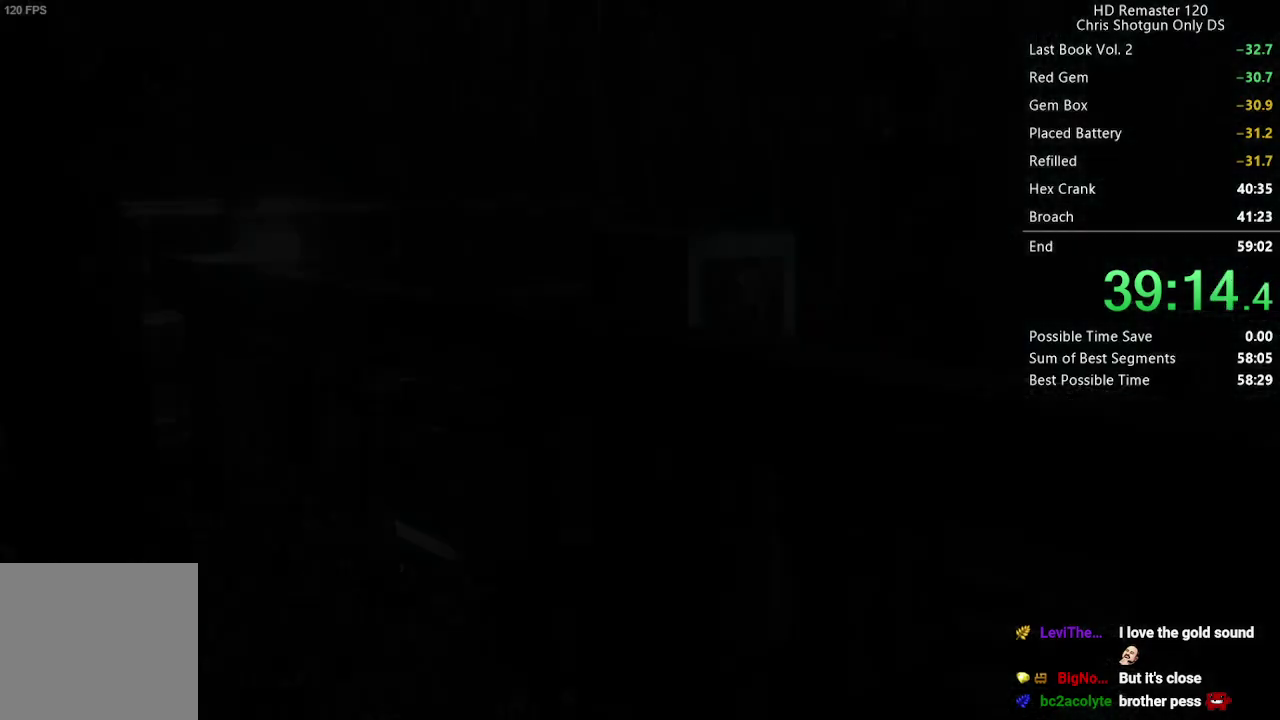
{"buttons": [], "left_stick": "center", "right_stick": "center", "events": [[183, "B", "down"], [233, "B", "up"], [283, "B", "down"], [333, "B", "up"]]}
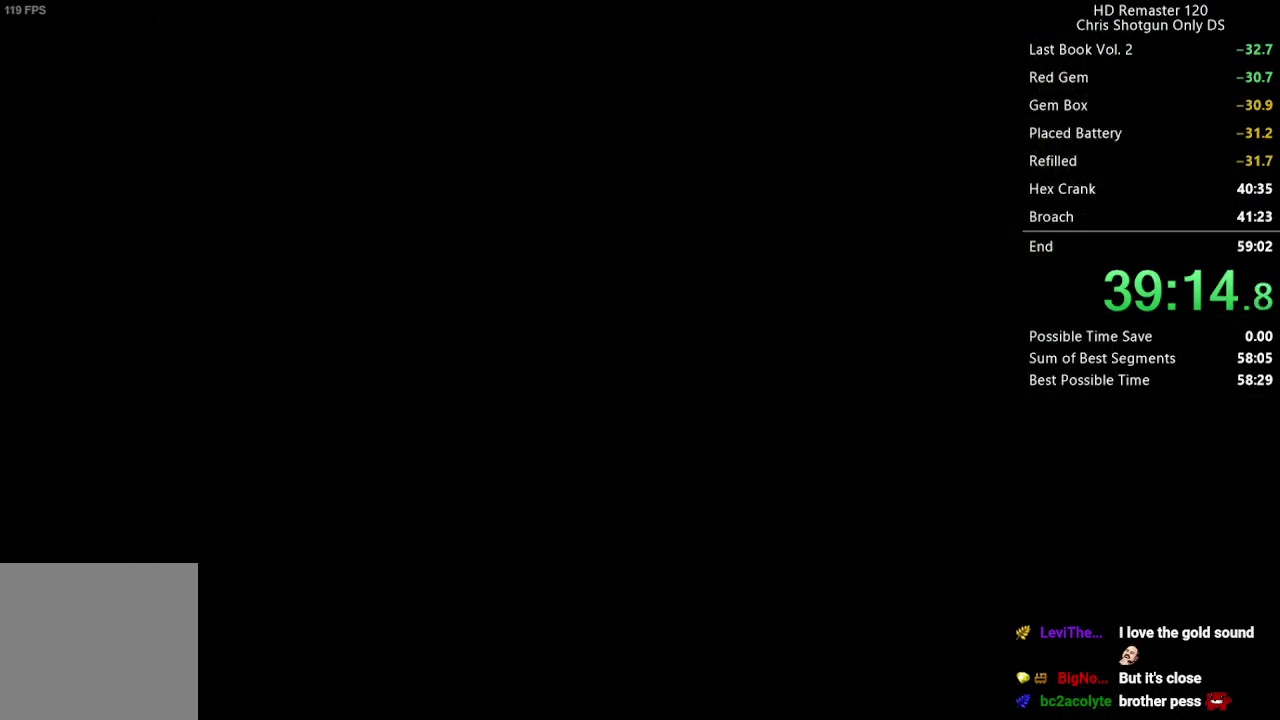
{"buttons": [], "left_stick": "down-right", "right_stick": "center", "events": [[50, "left_stick", "down-right"]]}
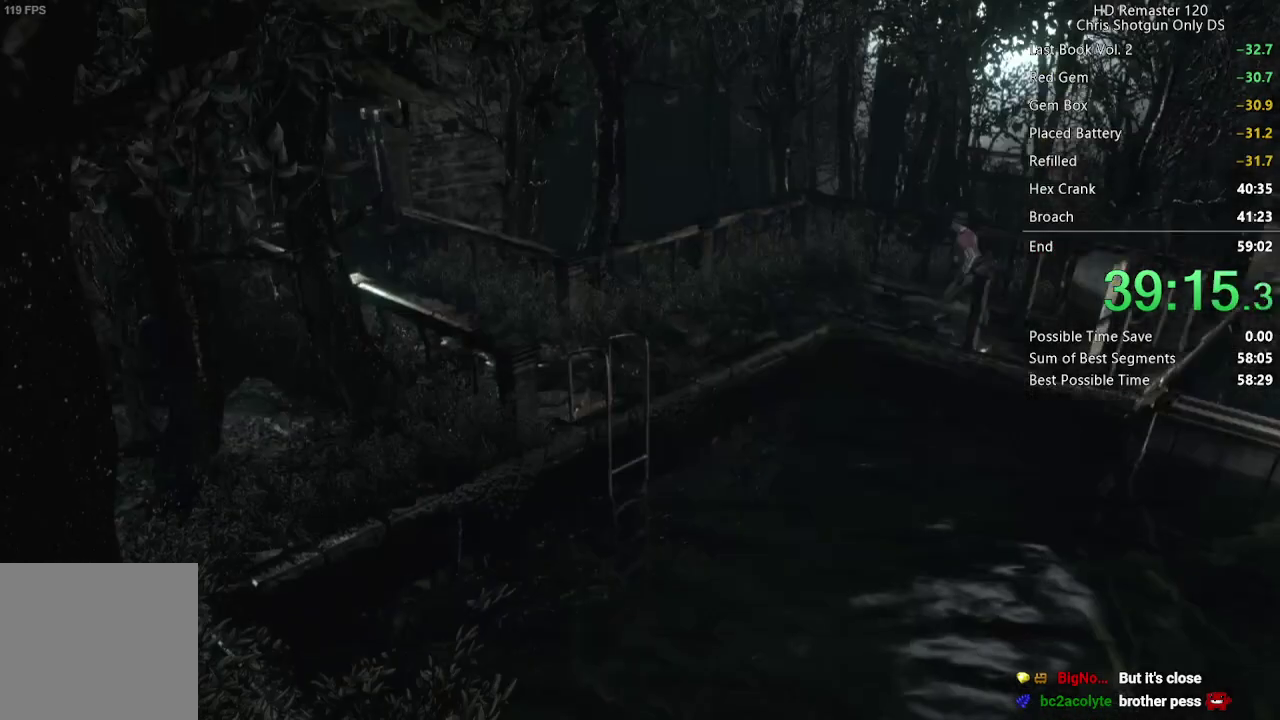
{"buttons": [], "left_stick": "down-right", "right_stick": "center", "events": []}
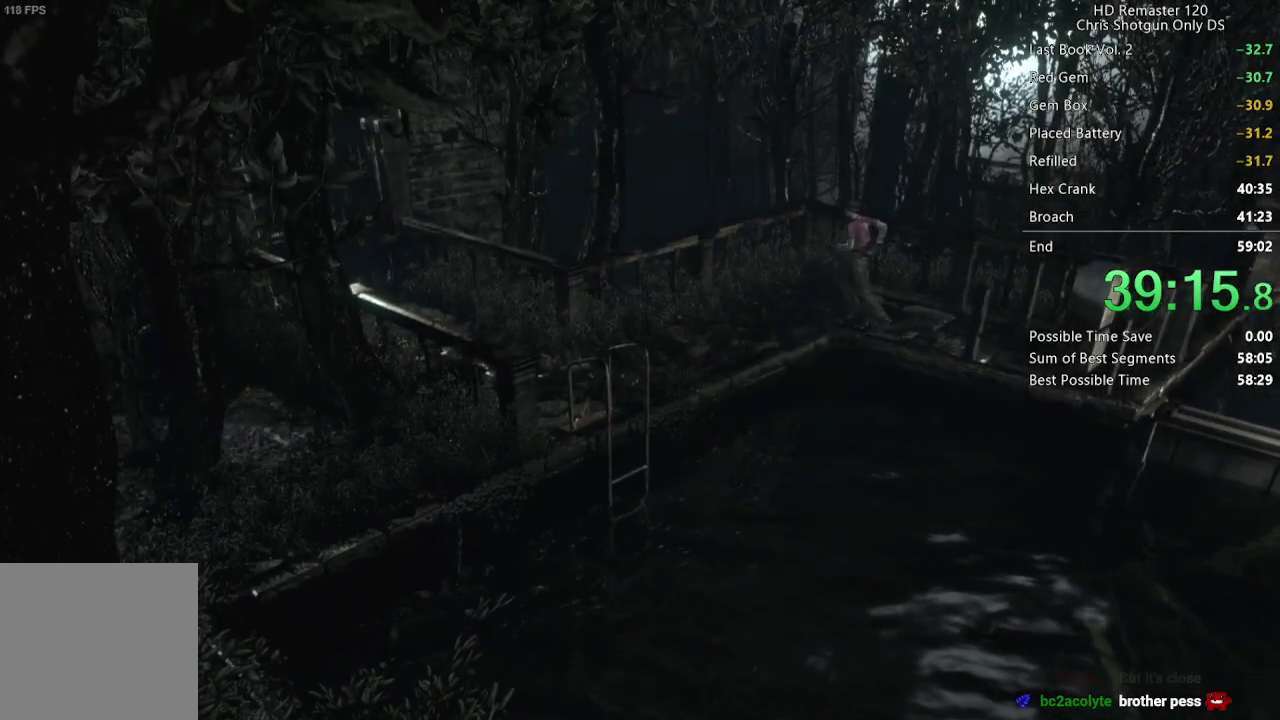
{"buttons": [], "left_stick": "down-left", "right_stick": "center", "events": [[117, "left_stick", "down"], [183, "left_stick", "down-left"]]}
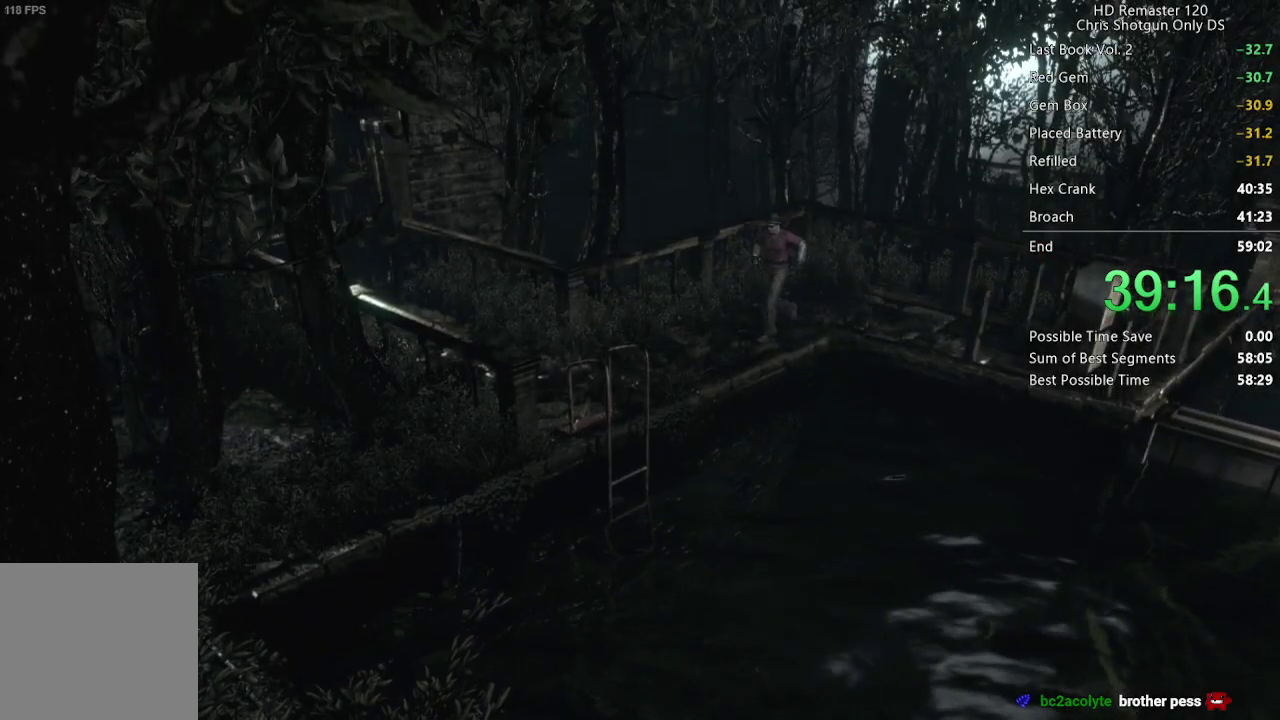
{"buttons": [], "left_stick": "down-left", "right_stick": "center", "events": []}
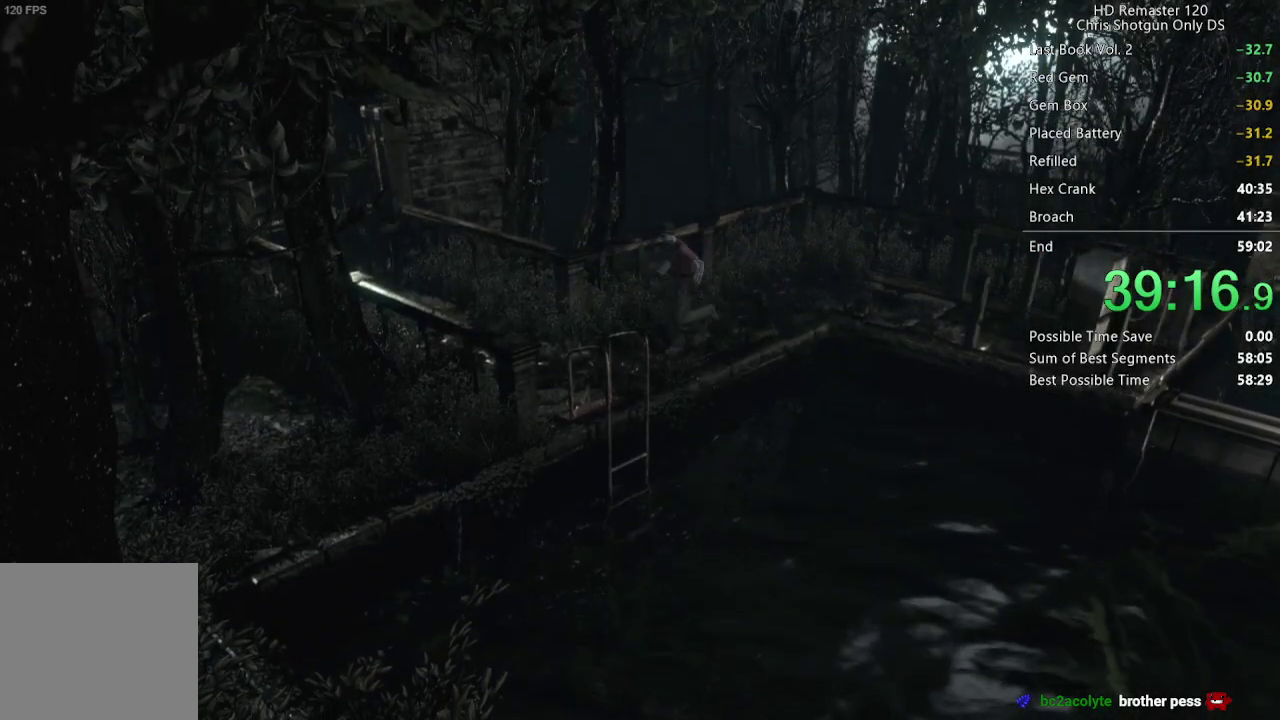
{"buttons": [], "left_stick": "left", "right_stick": "center", "events": [[433, "left_stick", "left"]]}
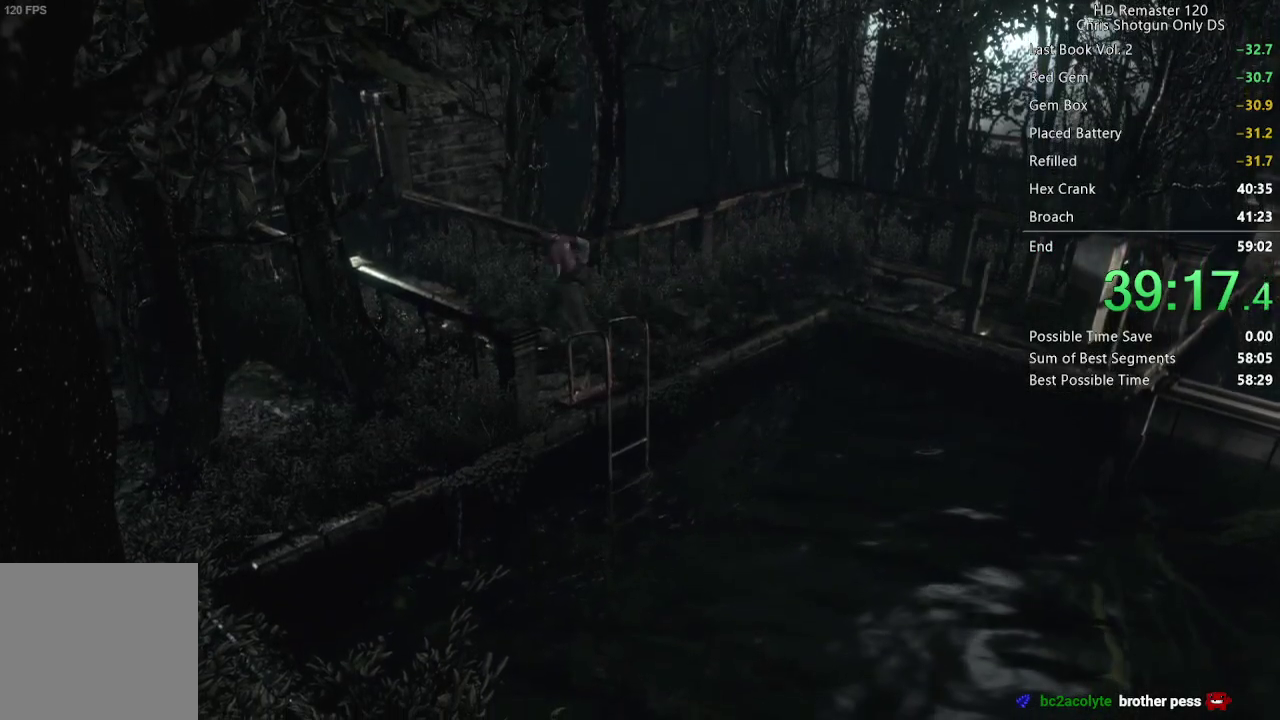
{"buttons": [], "left_stick": "up-left", "right_stick": "center", "events": [[50, "left_stick", "up-left"]]}
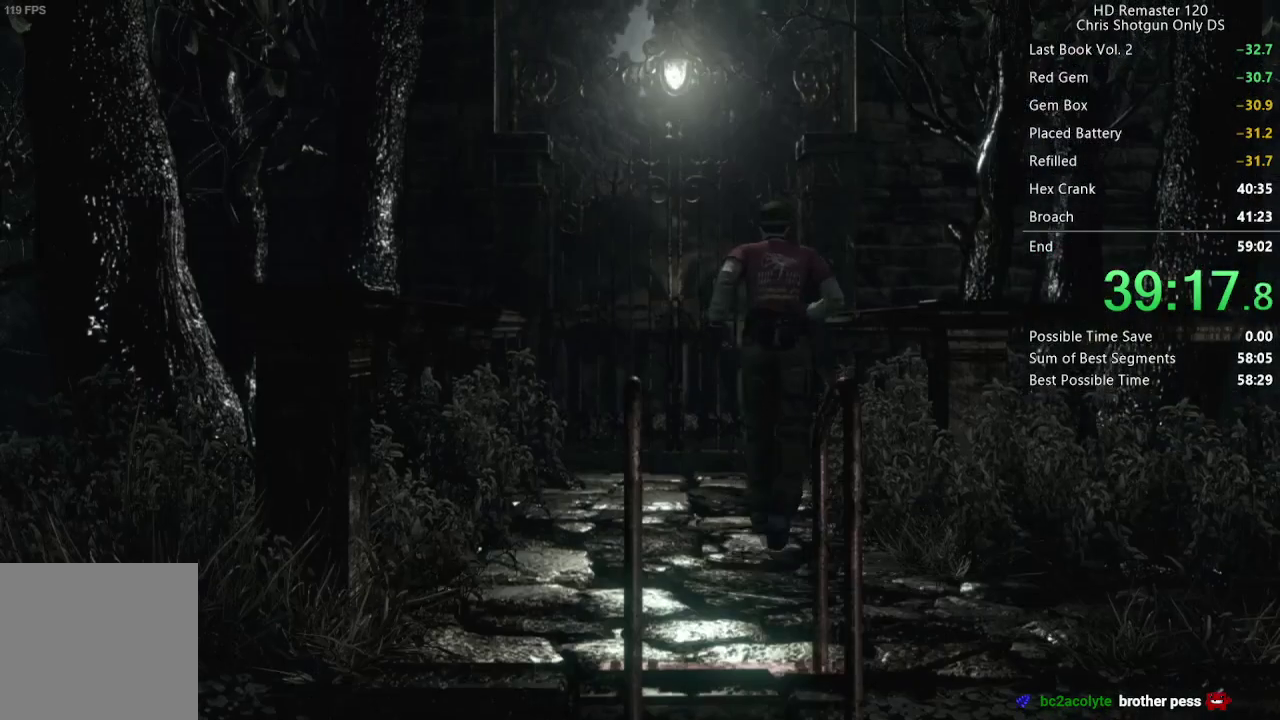
{"buttons": [], "left_stick": "up", "right_stick": "center", "events": [[383, "left_stick", "up"]]}
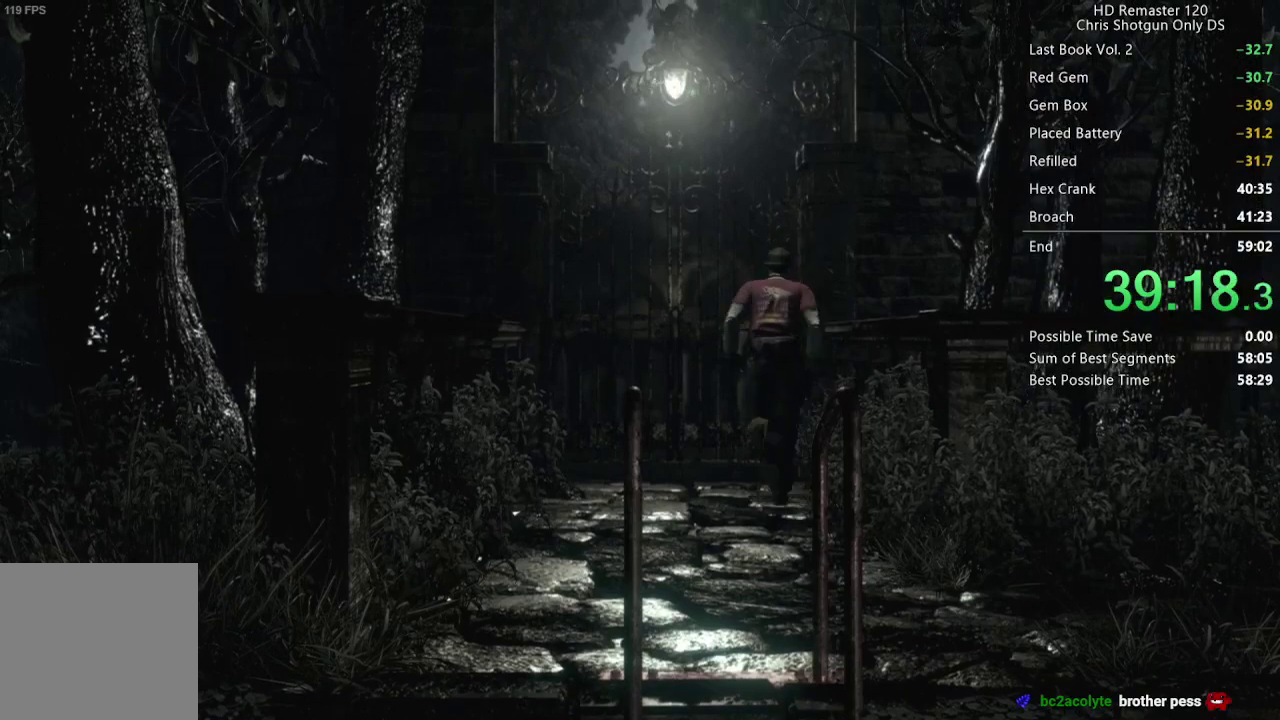
{"buttons": ["A"], "left_stick": "up", "right_stick": "center", "events": [[67, "A", "down"]]}
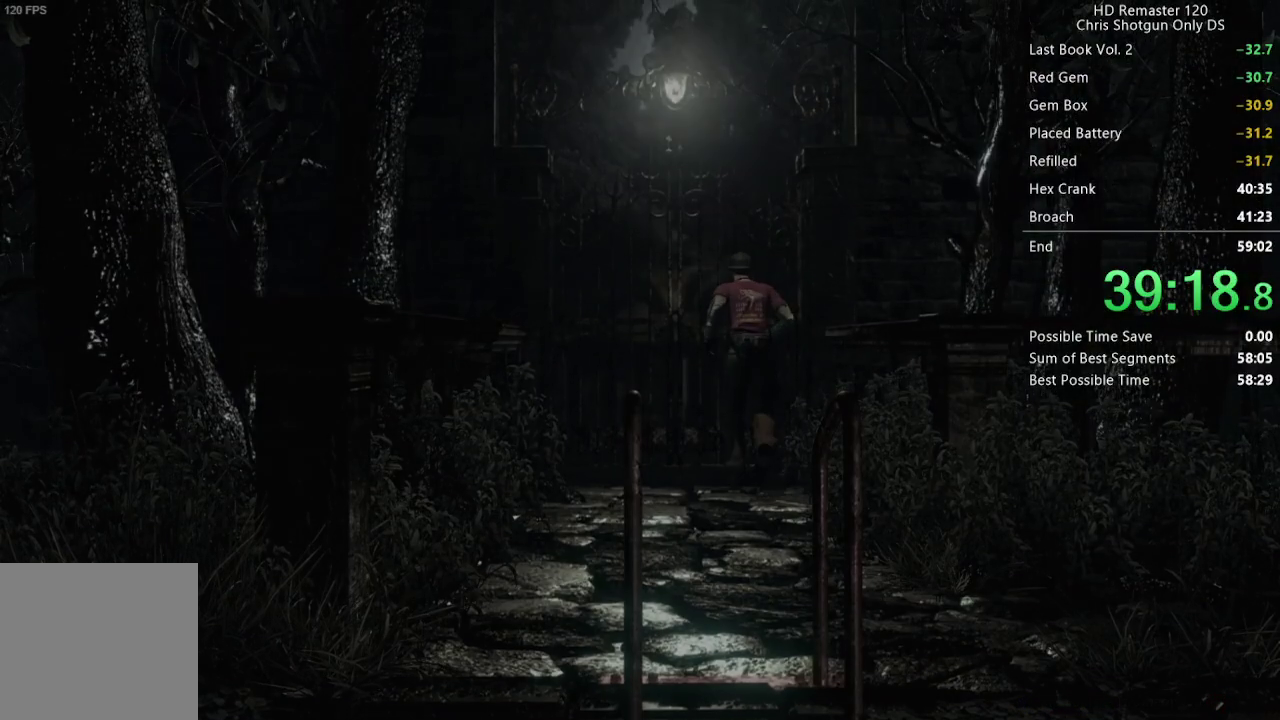
{"buttons": [], "left_stick": "center", "right_stick": "center", "events": [[67, "A", "up"], [133, "left_stick", "center"]]}
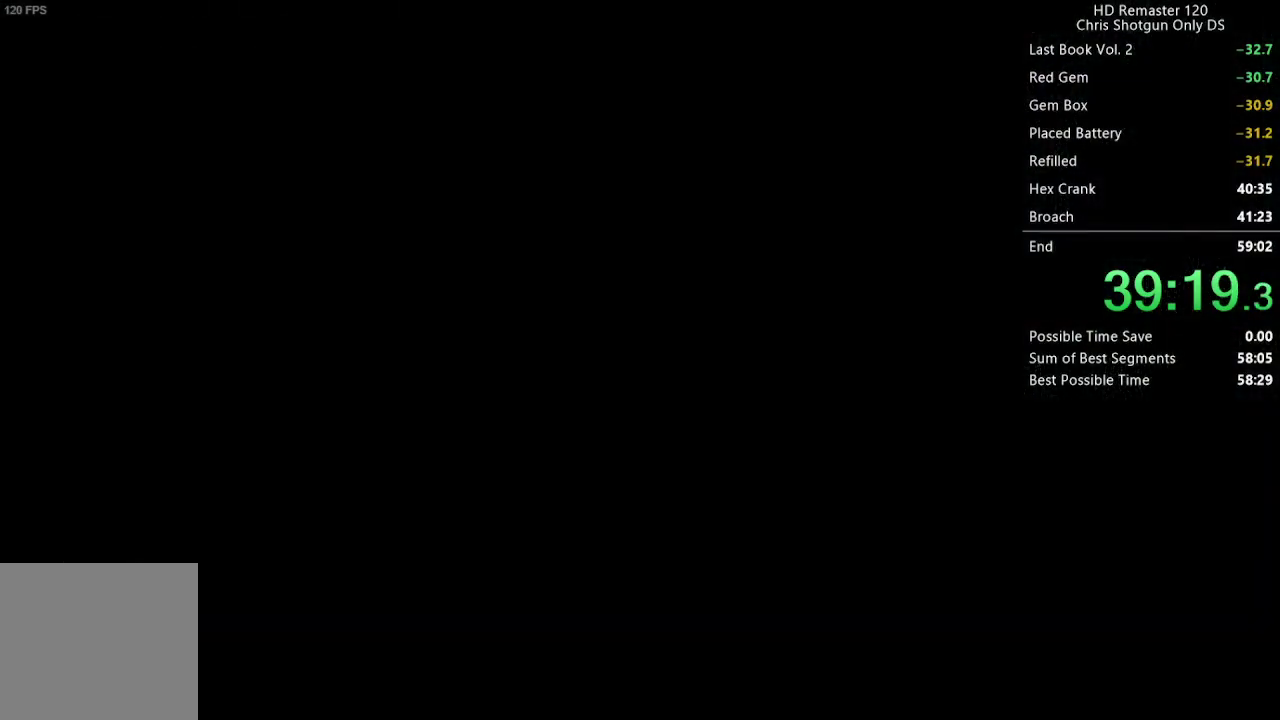
{"buttons": [], "left_stick": "center", "right_stick": "center", "events": []}
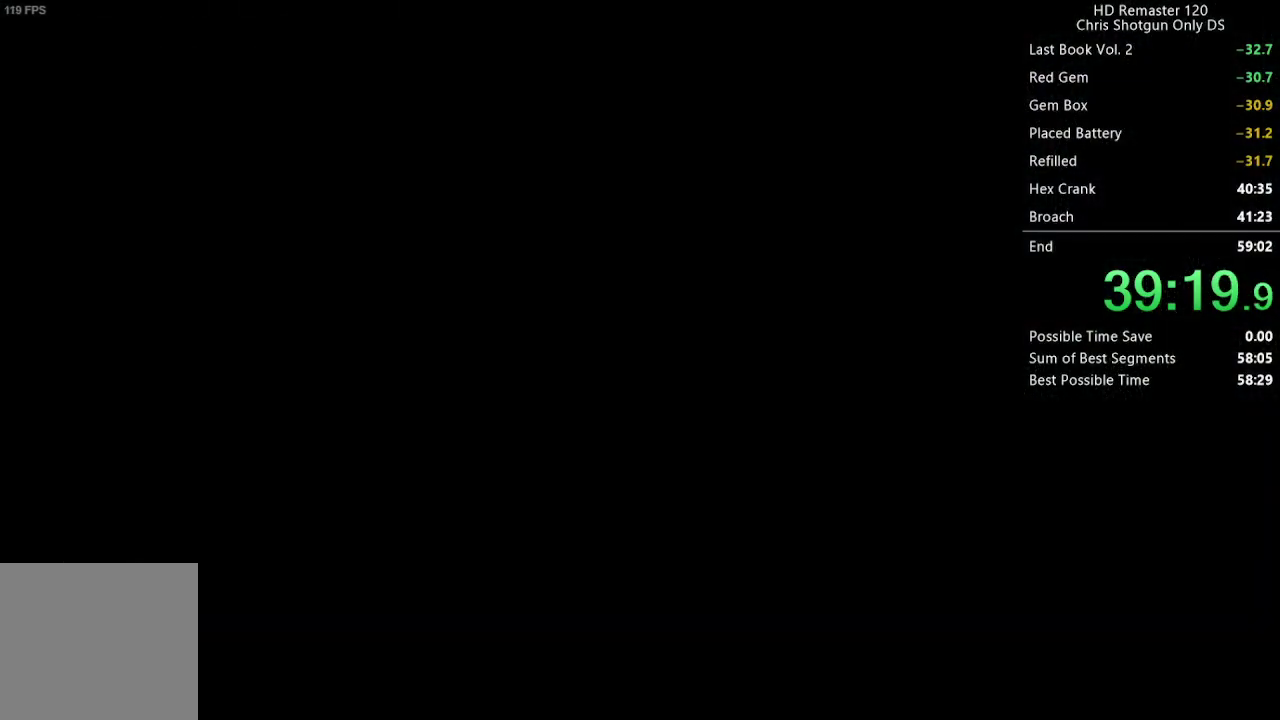
{"buttons": [], "left_stick": "center", "right_stick": "center", "events": []}
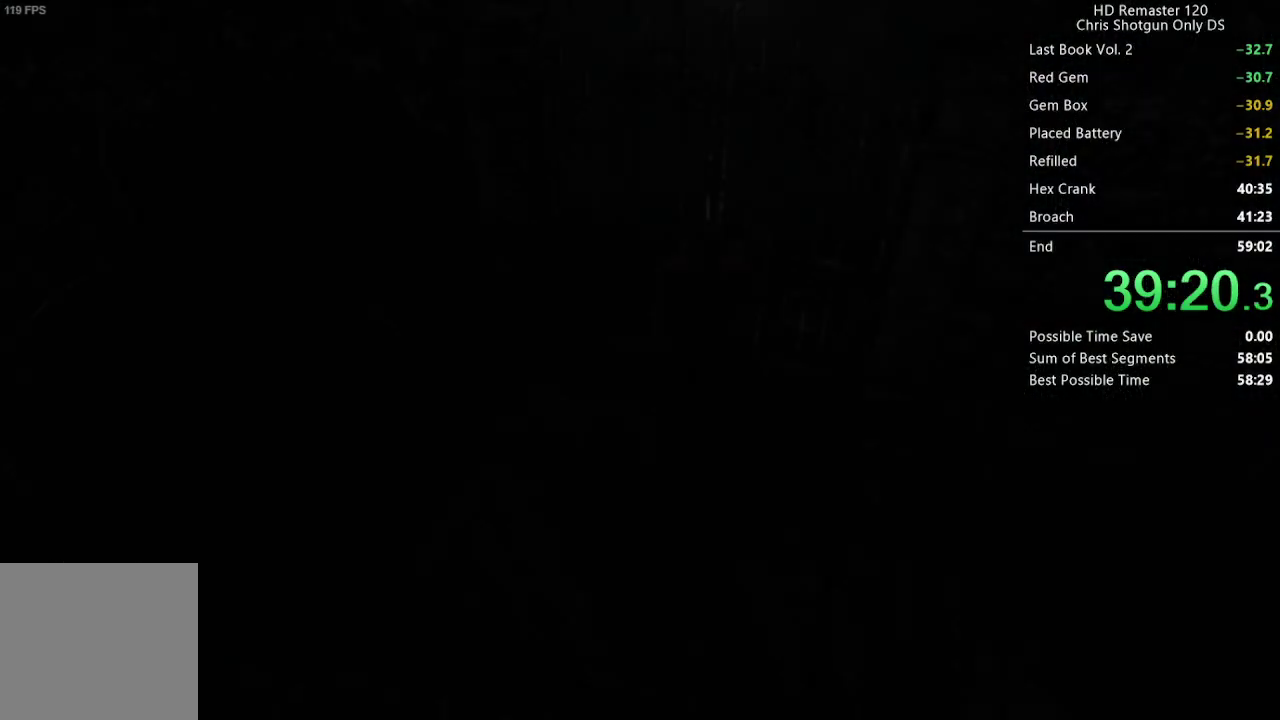
{"buttons": [], "left_stick": "left", "right_stick": "center", "events": [[400, "left_stick", "left"]]}
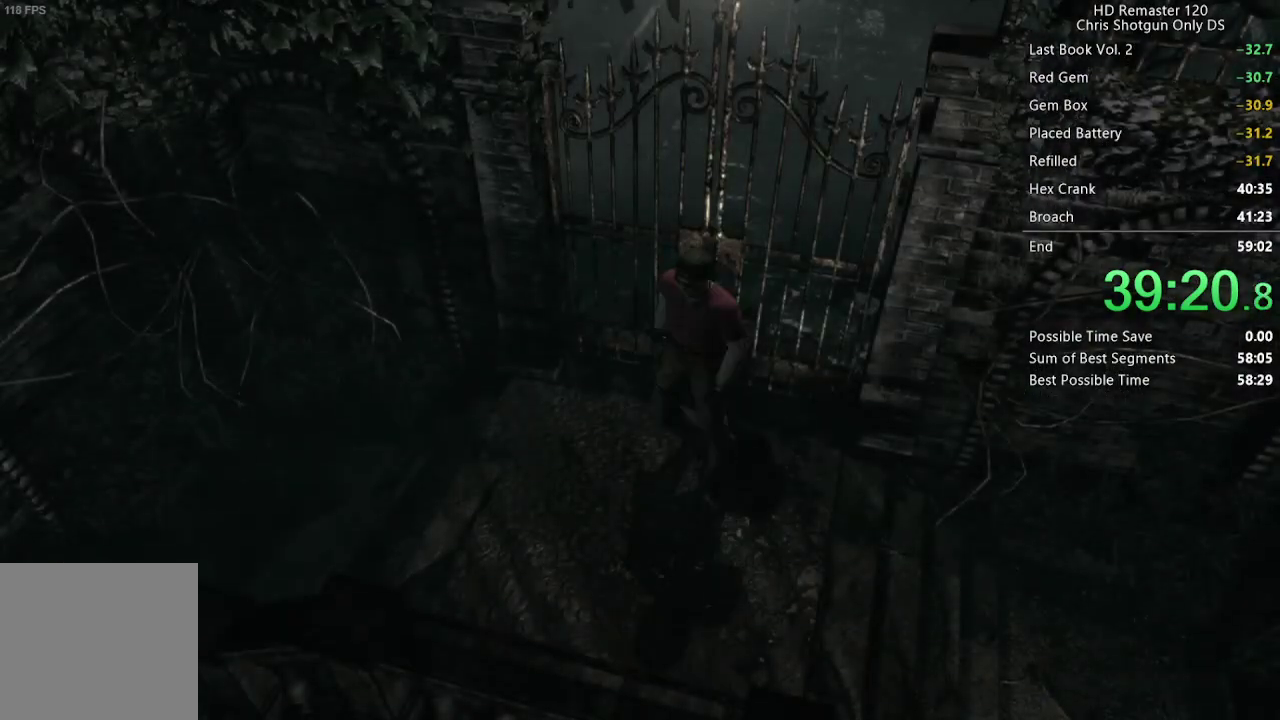
{"buttons": ["DPAD_UP"], "left_stick": "center", "right_stick": "up", "events": [[100, "right_stick", "up"], [117, "left_stick", "center"], [167, "DPAD_UP", "down"], [433, "DPAD_LEFT", "down"], [500, "DPAD_LEFT", "up"]]}